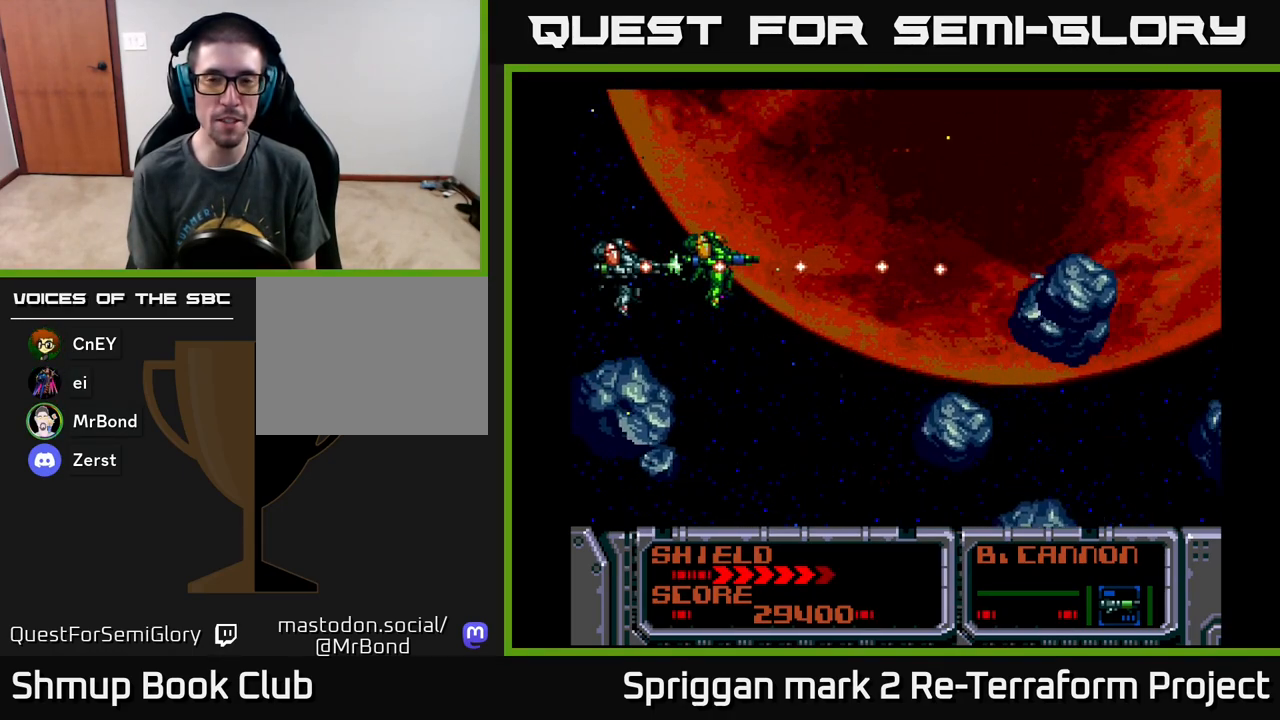
Gameplay with a controller (Xbox layout); each line is a JSON object with the inputs held at the frame after it. "events" lists button and stick changes between this image and that frame as [ms after this image, input, new state], when the widget could be followed in between. Not read: left_stick right_stick.
{"buttons": ["A", "DPAD_DOWN", "DPAD_RIGHT"]}
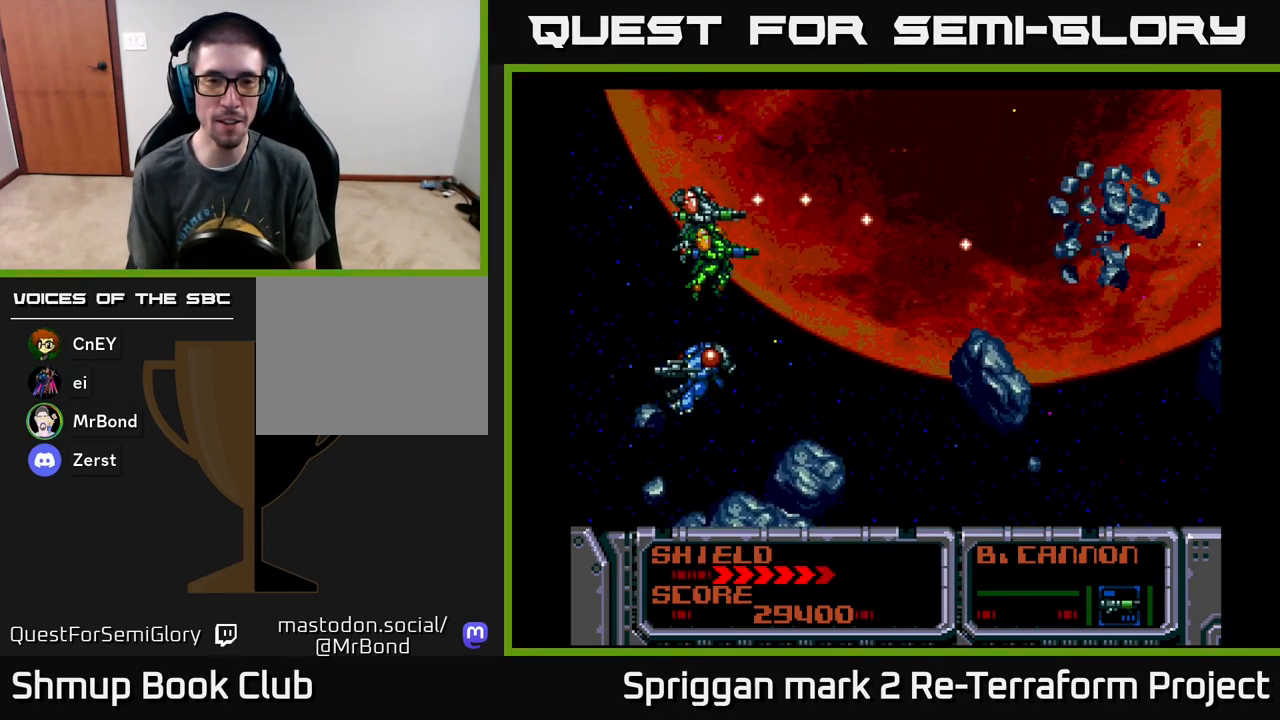
{"buttons": ["A", "DPAD_RIGHT"], "events": [[17, "DPAD_RIGHT", "up"], [67, "DPAD_LEFT", "down"], [83, "DPAD_DOWN", "up"], [150, "DPAD_UP", "down"], [217, "DPAD_LEFT", "up"], [250, "DPAD_RIGHT", "down"], [267, "DPAD_UP", "up"], [283, "A", "up"], [383, "A", "down"]]}
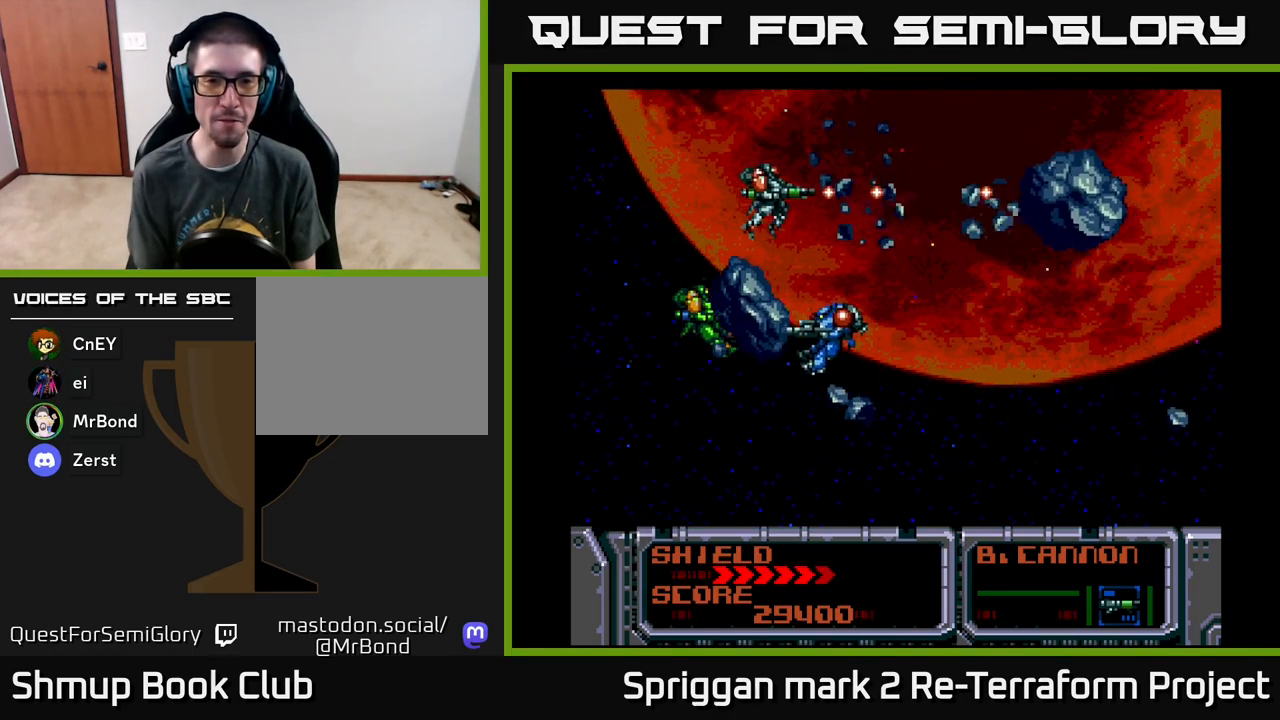
{"buttons": ["A"], "events": [[33, "DPAD_DOWN", "down"], [200, "DPAD_RIGHT", "up"], [283, "DPAD_LEFT", "down"], [333, "DPAD_DOWN", "up"], [433, "DPAD_LEFT", "up"]]}
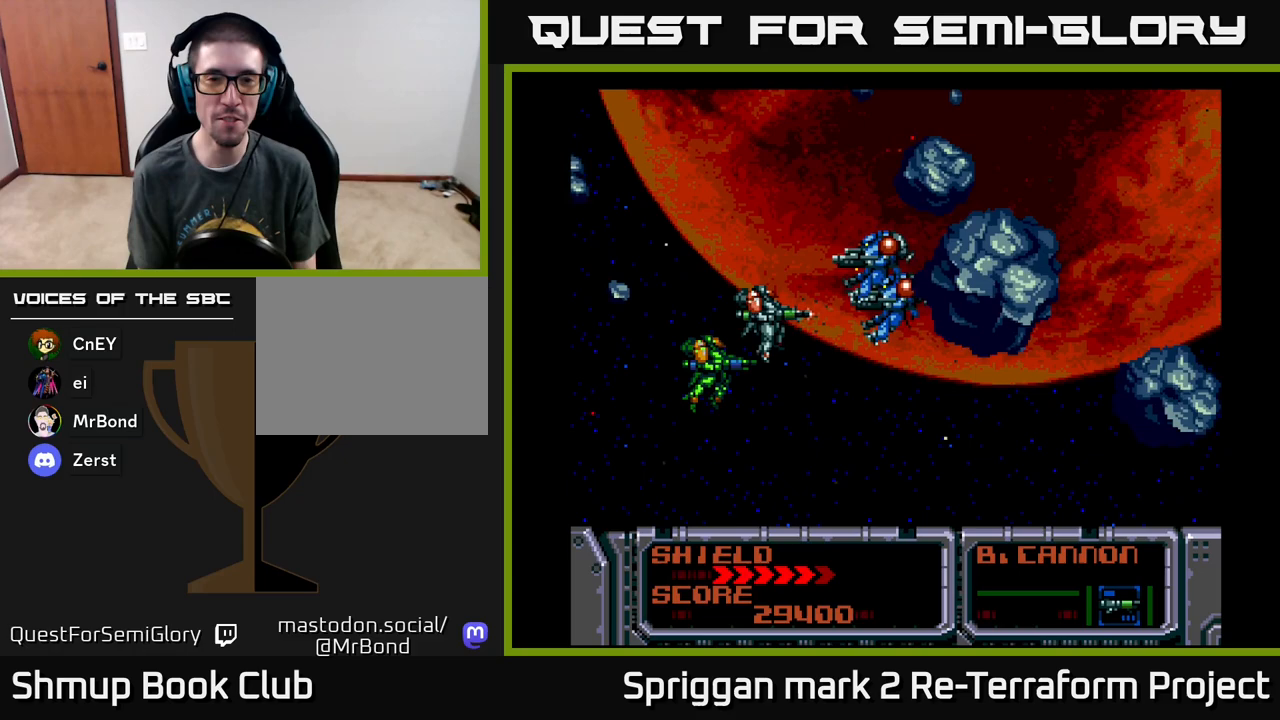
{"buttons": ["A"], "events": [[133, "DPAD_LEFT", "down"], [400, "DPAD_LEFT", "up"]]}
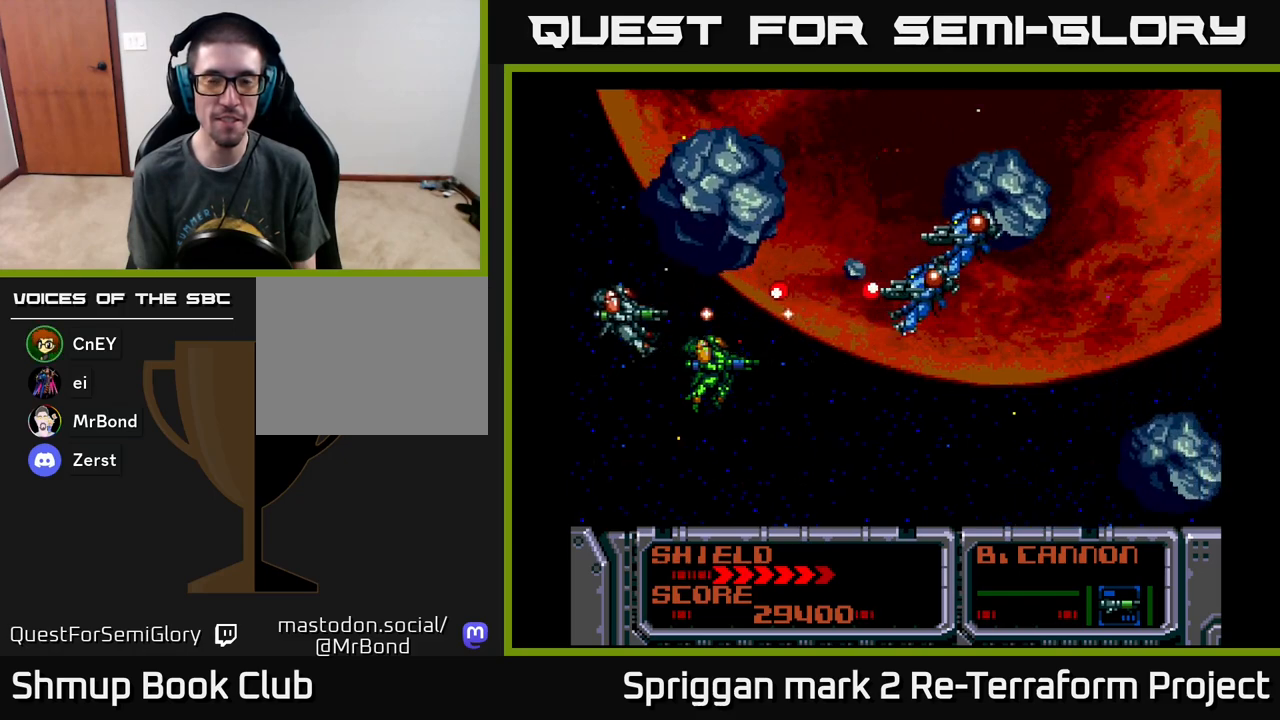
{"buttons": ["A", "DPAD_UP", "DPAD_RIGHT"], "events": [[33, "DPAD_RIGHT", "down"], [350, "DPAD_RIGHT", "up"], [500, "DPAD_RIGHT", "down"], [500, "DPAD_UP", "down"]]}
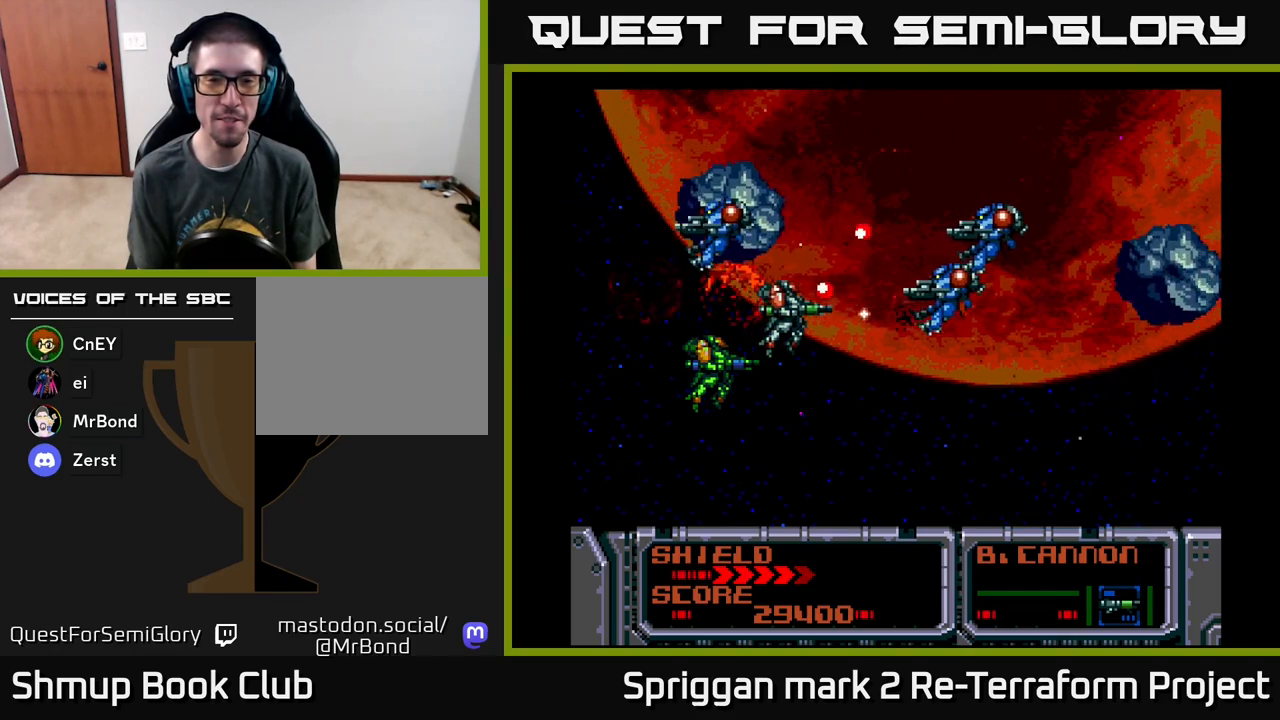
{"buttons": ["A", "DPAD_DOWN", "DPAD_LEFT"], "events": [[133, "DPAD_RIGHT", "up"], [200, "DPAD_RIGHT", "down"], [250, "DPAD_UP", "up"], [267, "DPAD_DOWN", "down"], [283, "DPAD_RIGHT", "up"], [317, "DPAD_LEFT", "down"], [350, "DPAD_DOWN", "up"], [467, "DPAD_DOWN", "down"]]}
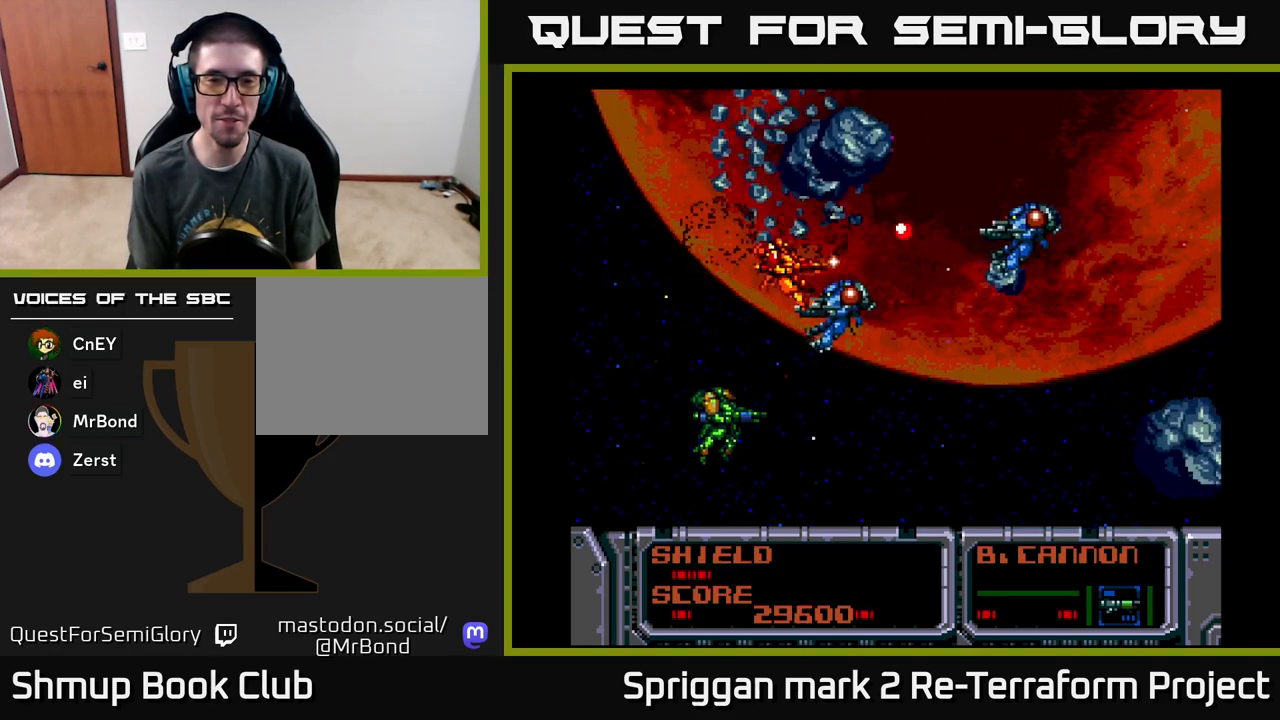
{"buttons": ["A"], "events": [[17, "DPAD_LEFT", "up"], [150, "DPAD_LEFT", "down"], [167, "DPAD_DOWN", "up"], [267, "DPAD_LEFT", "up"]]}
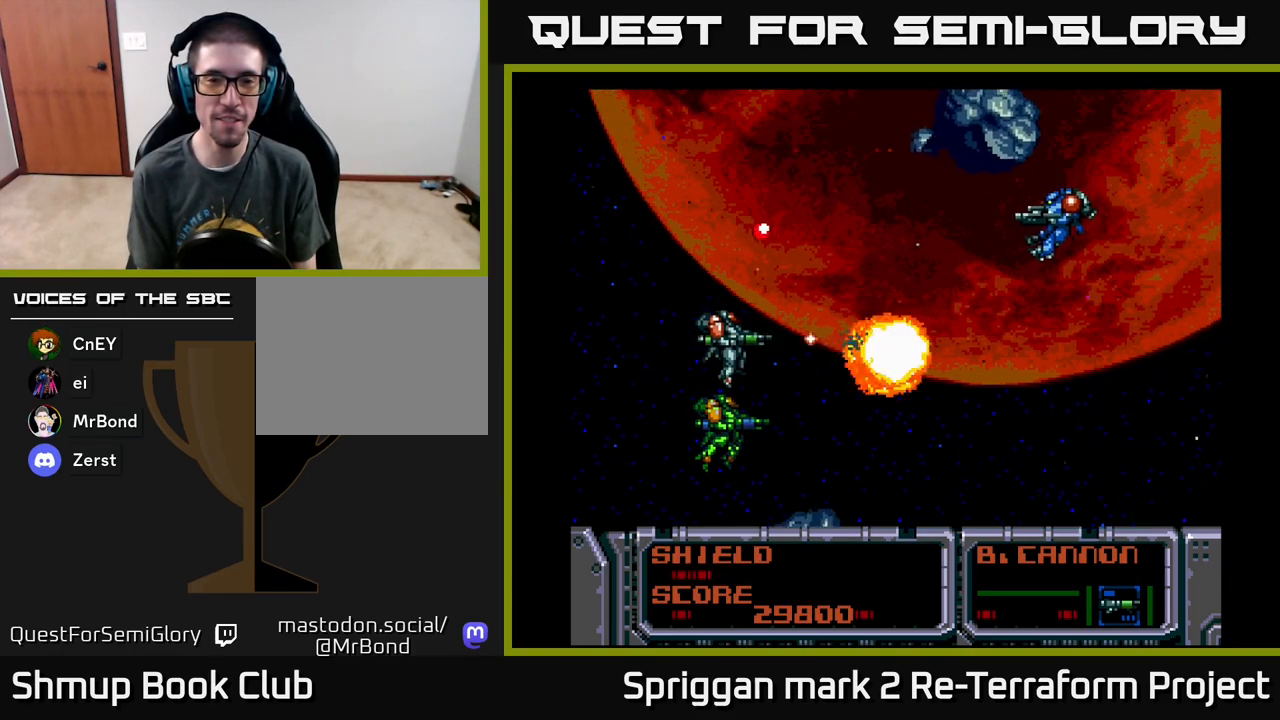
{"buttons": ["DPAD_UP"], "events": [[67, "DPAD_DOWN", "down"], [117, "DPAD_DOWN", "up"], [317, "DPAD_DOWN", "down"], [350, "DPAD_RIGHT", "down"], [367, "A", "up"], [367, "DPAD_DOWN", "up"], [383, "DPAD_UP", "down"], [433, "DPAD_RIGHT", "up"]]}
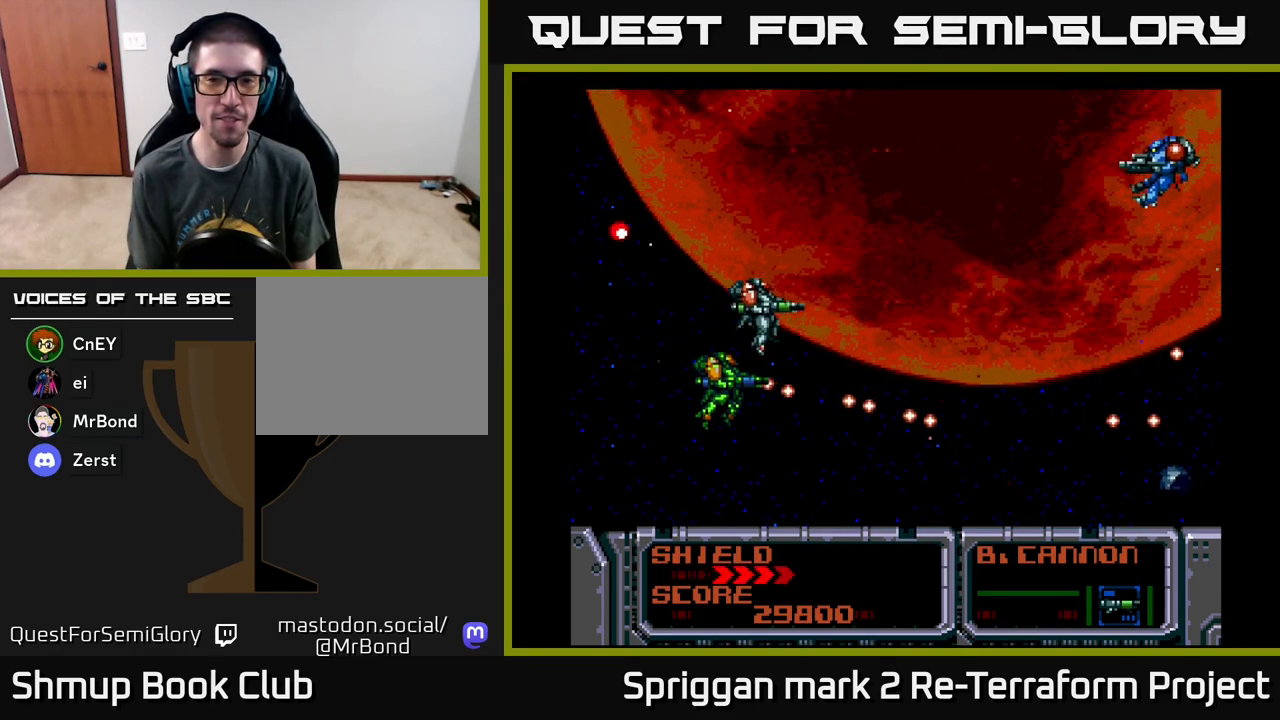
{"buttons": ["A", "DPAD_LEFT"], "events": [[33, "DPAD_RIGHT", "down"], [217, "A", "down"], [350, "DPAD_RIGHT", "up"], [383, "DPAD_LEFT", "down"], [450, "DPAD_UP", "up"]]}
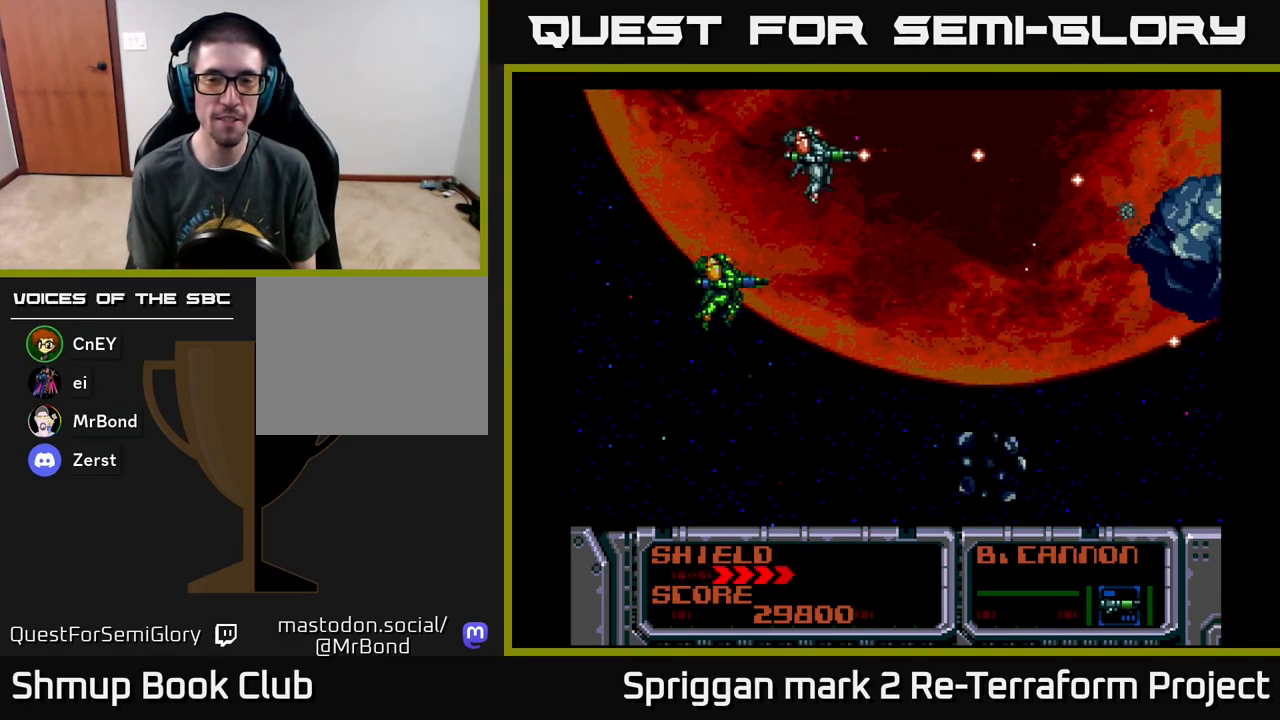
{"buttons": ["A", "DPAD_DOWN"], "events": [[67, "DPAD_DOWN", "down"], [133, "DPAD_LEFT", "up"]]}
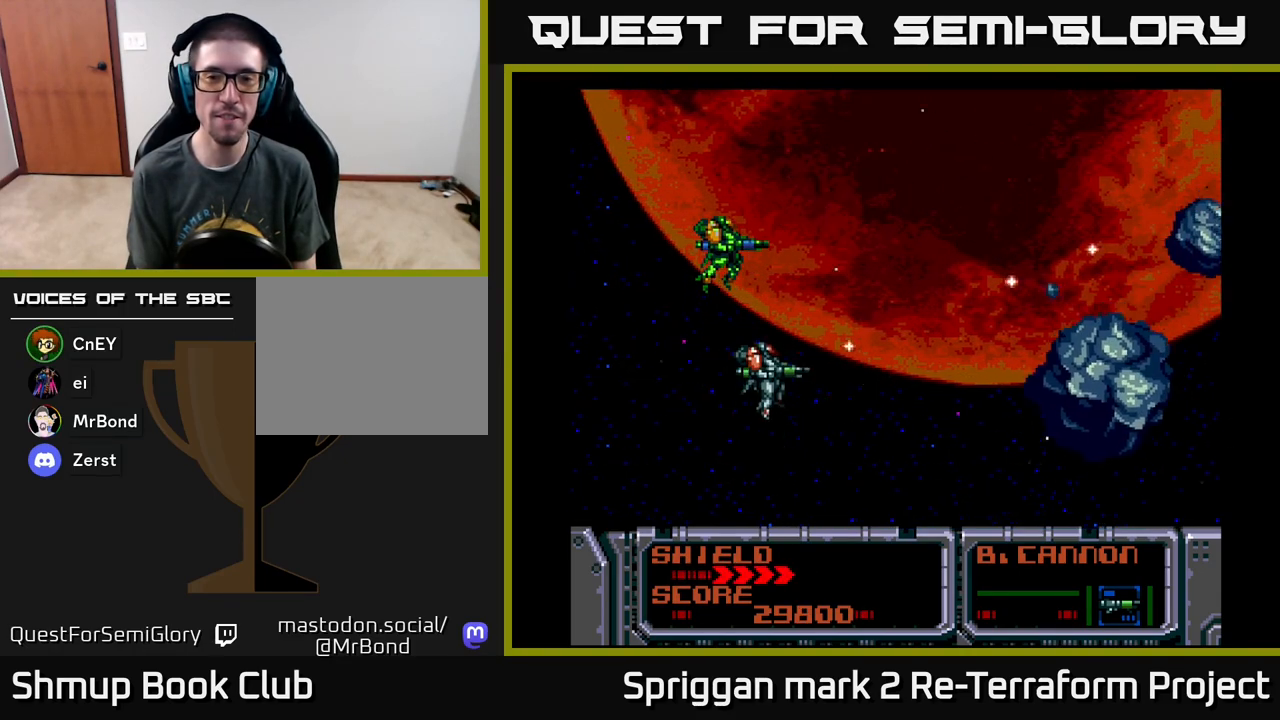
{"buttons": ["A", "DPAD_UP", "DPAD_LEFT"], "events": [[400, "DPAD_DOWN", "up"], [400, "DPAD_LEFT", "down"], [467, "DPAD_UP", "down"]]}
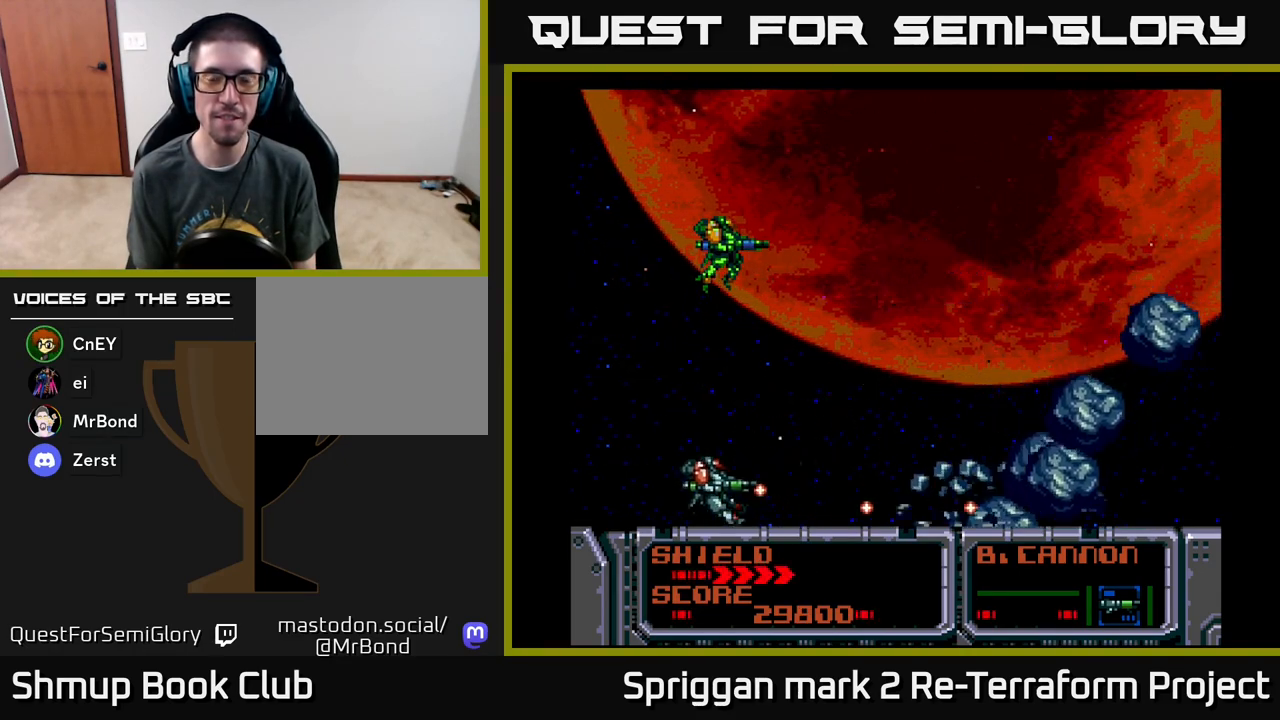
{"buttons": ["A", "DPAD_UP", "DPAD_LEFT"], "events": [[100, "DPAD_LEFT", "up"], [483, "DPAD_LEFT", "down"]]}
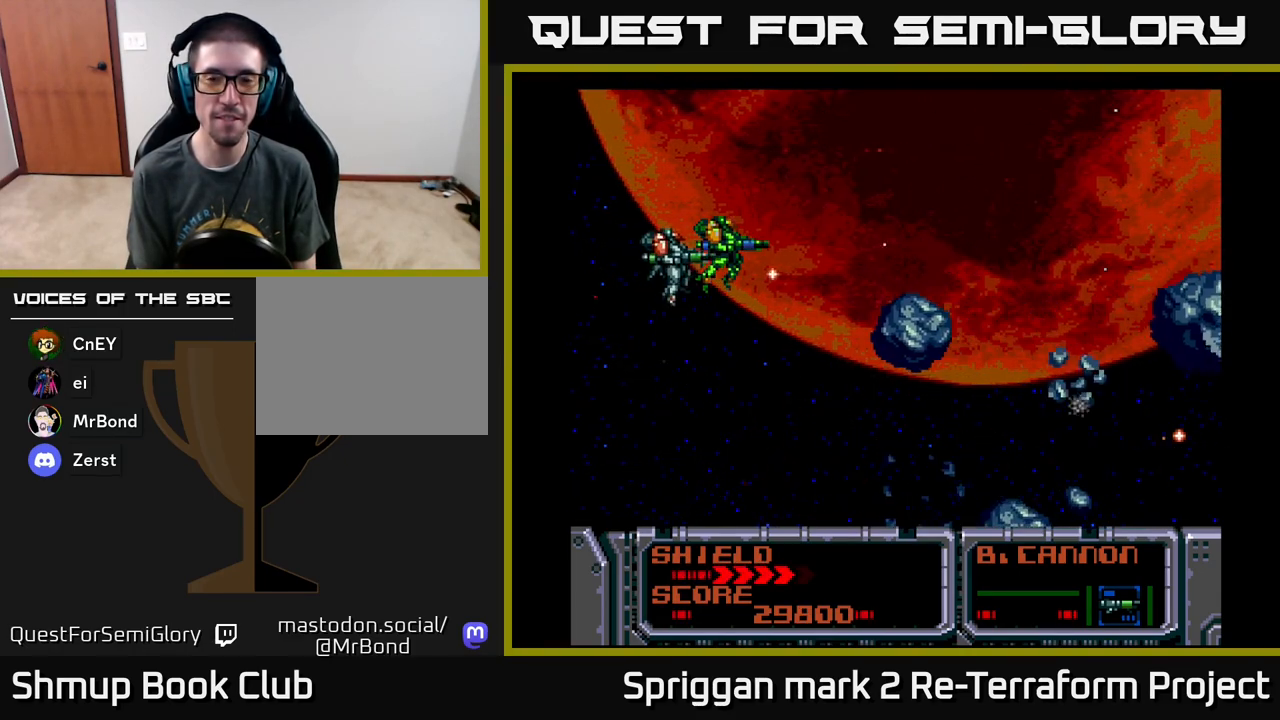
{"buttons": ["A", "DPAD_DOWN", "DPAD_RIGHT"], "events": [[67, "DPAD_LEFT", "up"], [150, "DPAD_RIGHT", "down"], [300, "DPAD_UP", "up"], [450, "DPAD_DOWN", "down"]]}
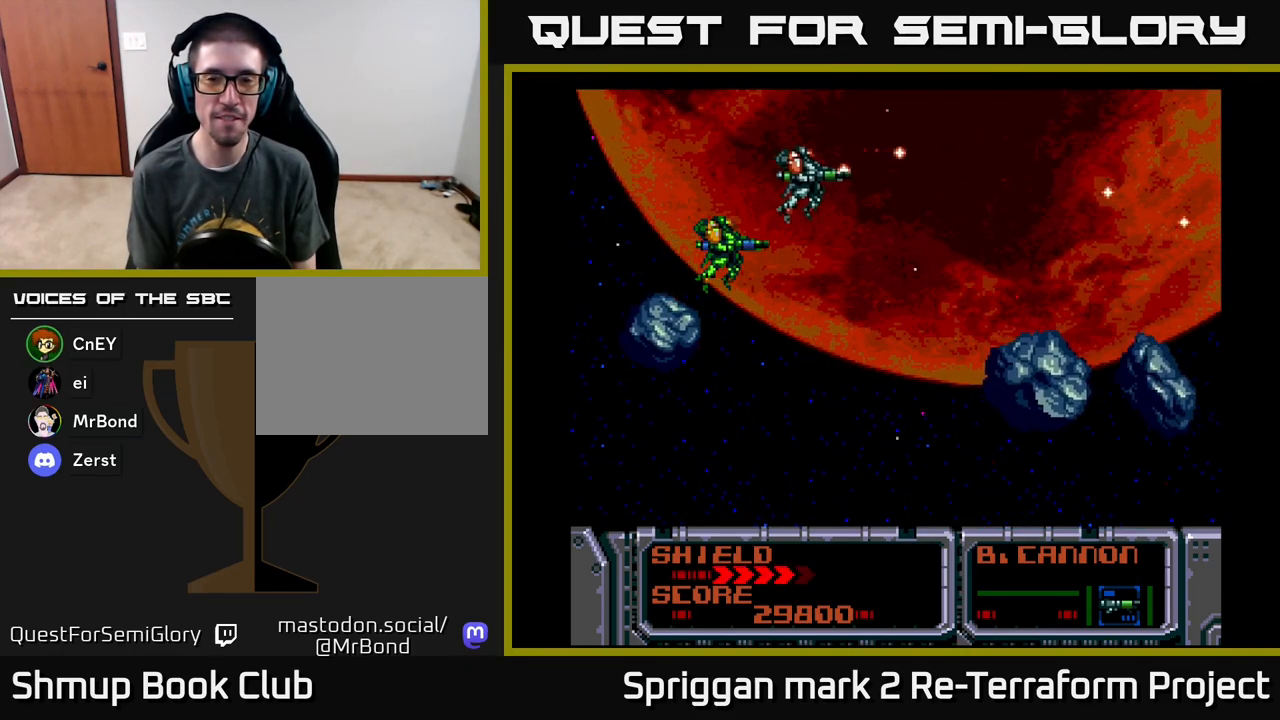
{"buttons": ["A", "DPAD_LEFT"], "events": [[33, "DPAD_RIGHT", "up"], [167, "DPAD_LEFT", "down"], [450, "DPAD_DOWN", "up"]]}
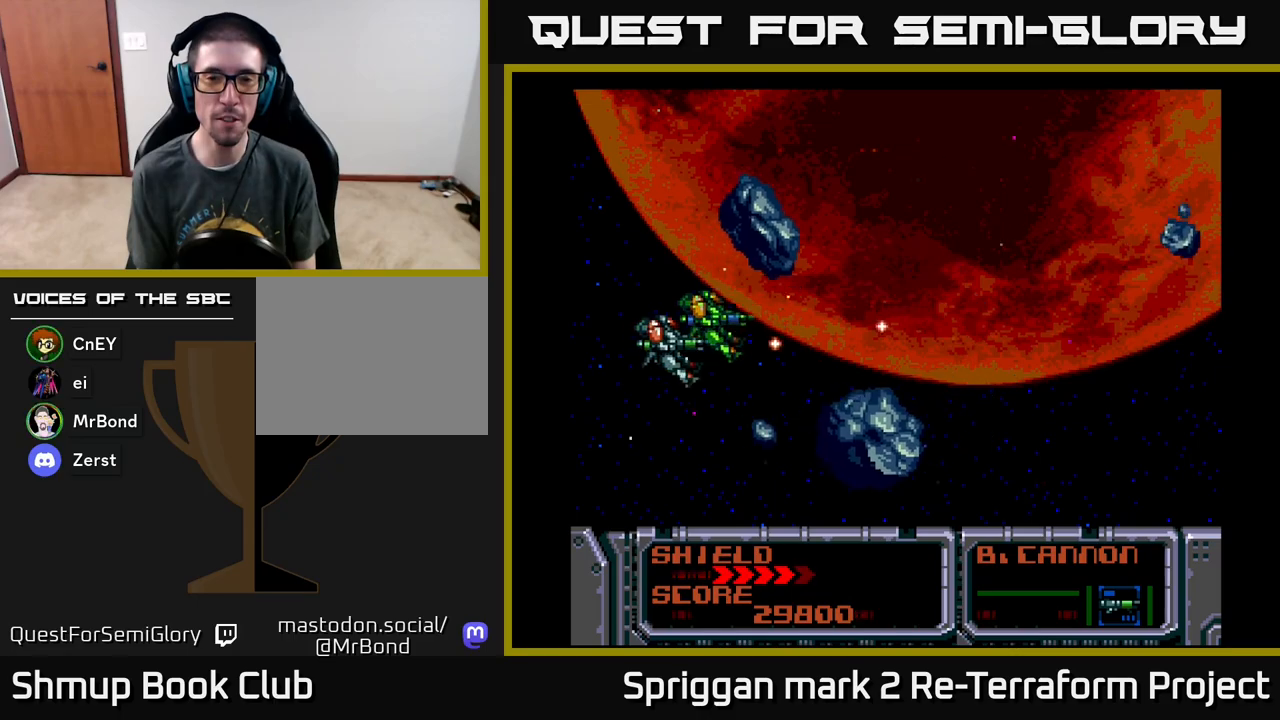
{"buttons": ["A", "DPAD_UP"], "events": [[33, "DPAD_DOWN", "down"], [133, "DPAD_DOWN", "up"], [167, "DPAD_UP", "down"], [283, "DPAD_LEFT", "up"], [317, "DPAD_RIGHT", "down"], [333, "DPAD_UP", "up"], [433, "DPAD_UP", "down"], [483, "DPAD_RIGHT", "up"]]}
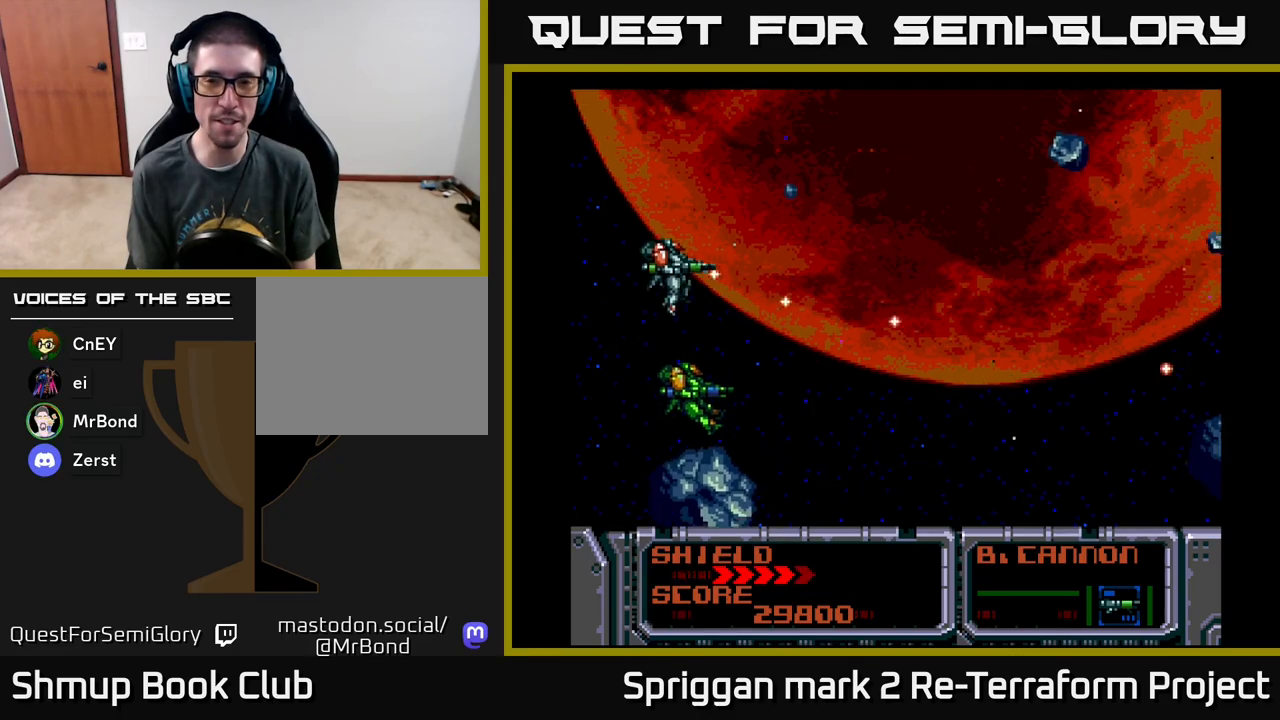
{"buttons": ["A", "DPAD_DOWN"], "events": [[333, "DPAD_LEFT", "down"], [333, "DPAD_UP", "up"], [350, "DPAD_DOWN", "down"], [400, "DPAD_LEFT", "up"]]}
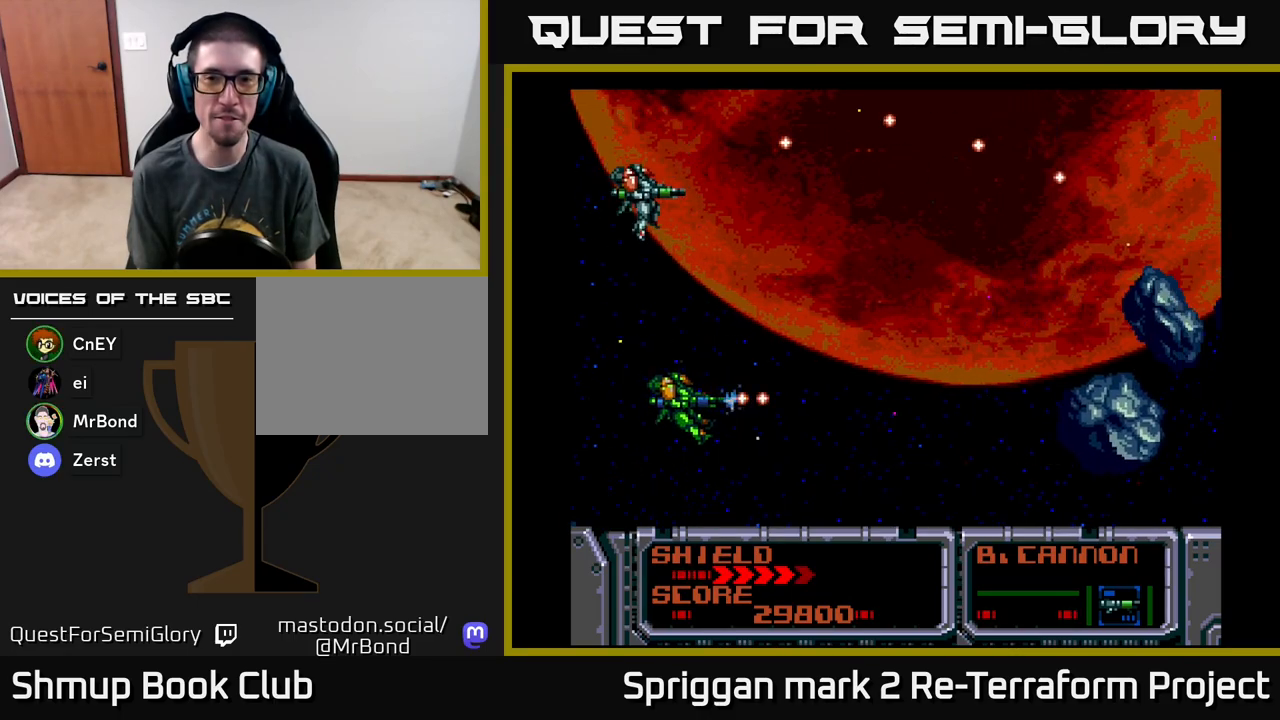
{"buttons": ["A", "DPAD_RIGHT"], "events": [[67, "DPAD_RIGHT", "down"], [150, "DPAD_RIGHT", "up"], [400, "DPAD_RIGHT", "down"], [467, "DPAD_DOWN", "up"]]}
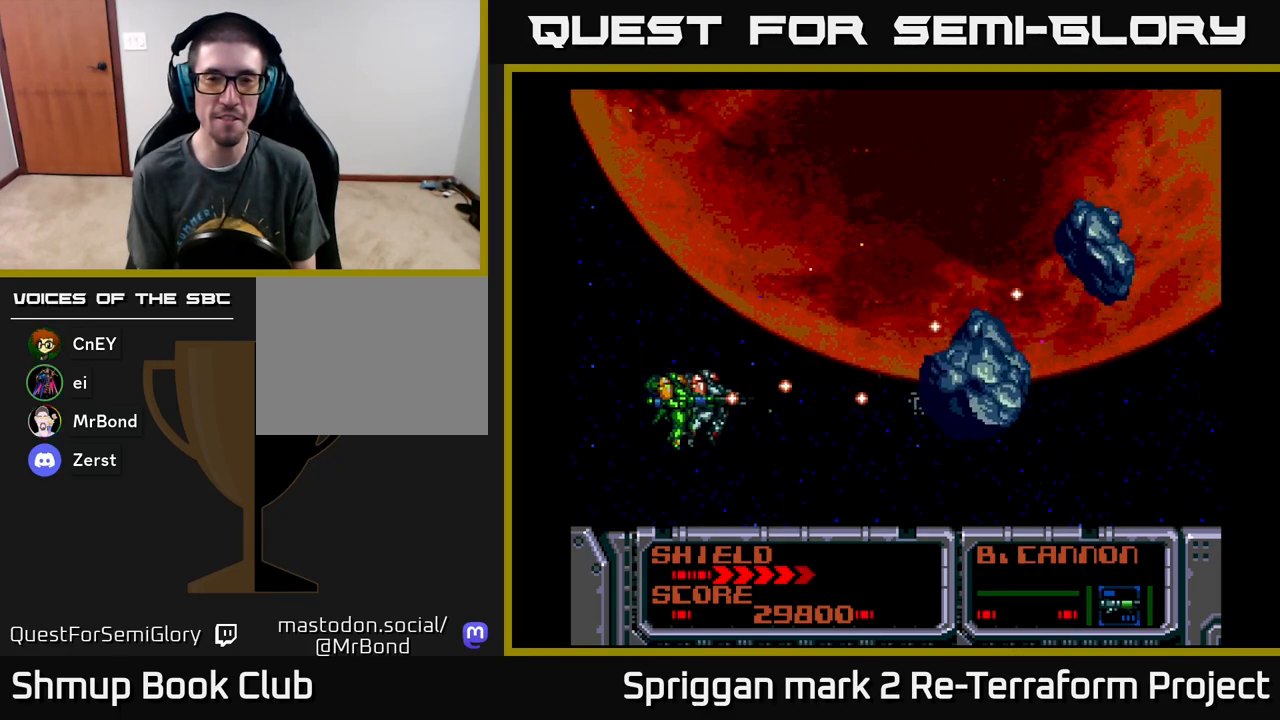
{"buttons": ["A", "DPAD_UP"], "events": [[17, "DPAD_RIGHT", "up"], [17, "DPAD_UP", "down"]]}
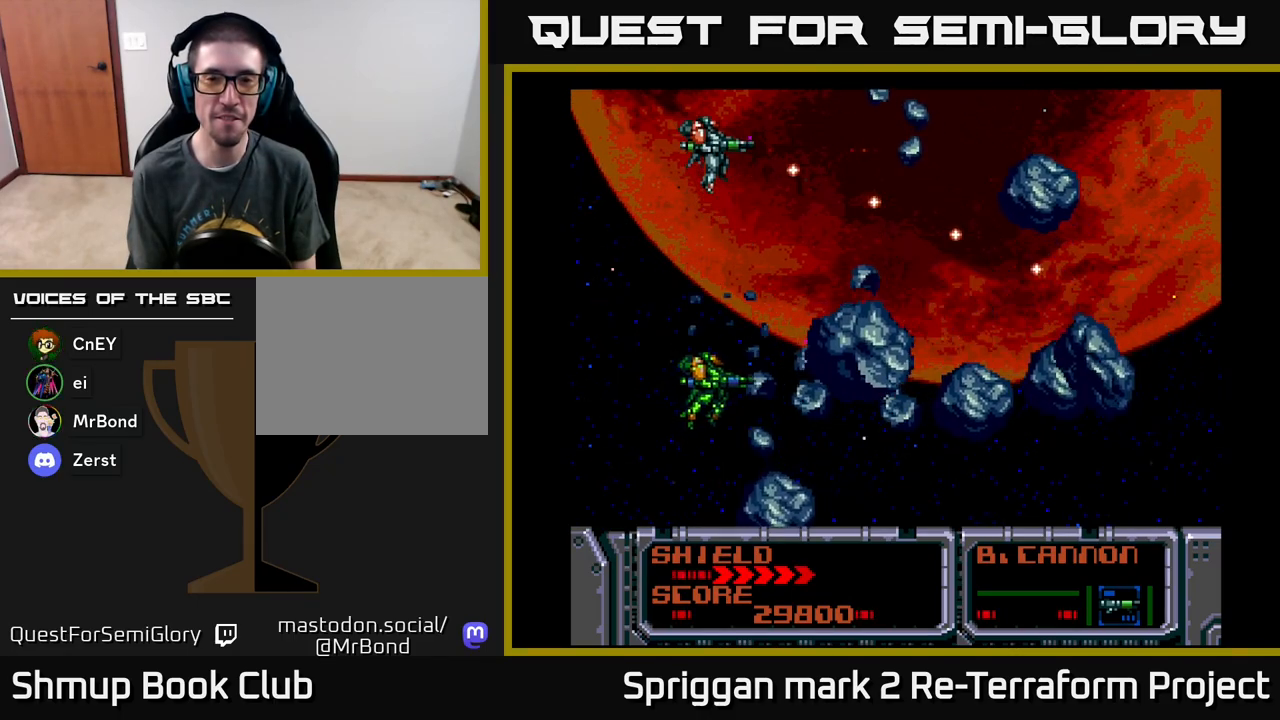
{"buttons": ["A", "DPAD_DOWN"]}
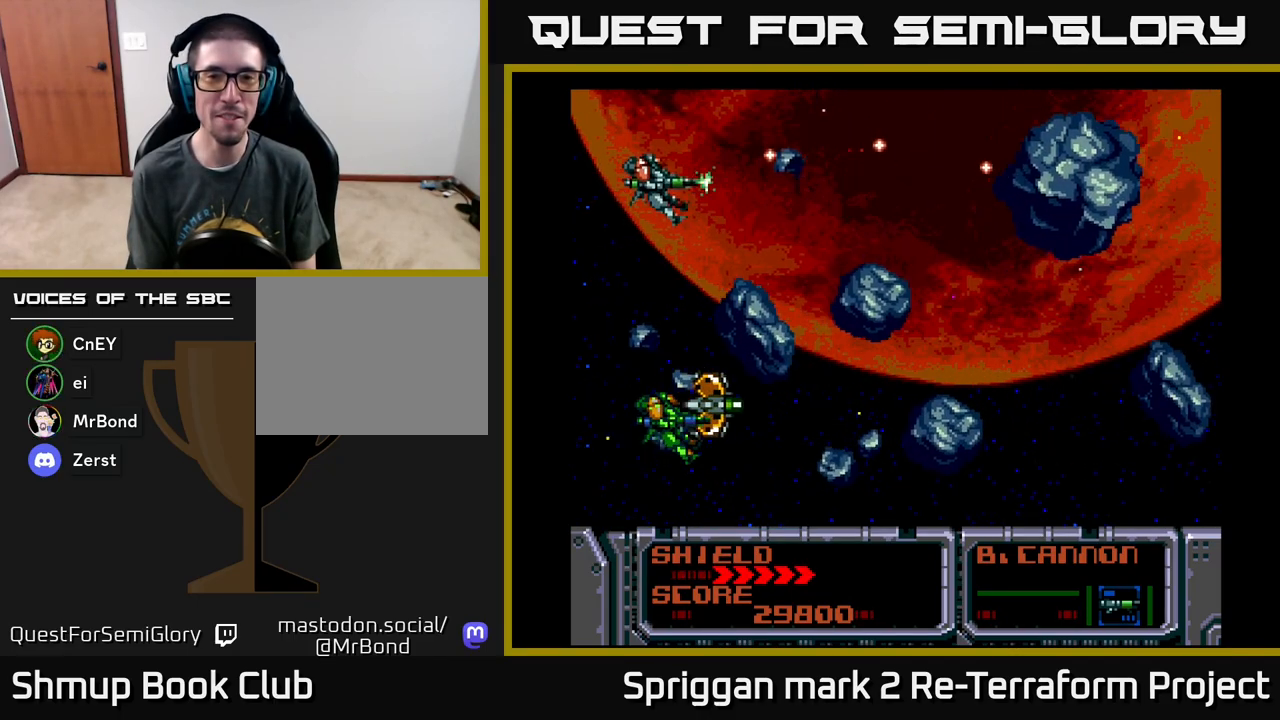
{"buttons": ["A", "DPAD_DOWN"], "events": [[83, "DPAD_DOWN", "up"], [83, "DPAD_LEFT", "down"], [100, "DPAD_UP", "down"], [267, "DPAD_UP", "up"], [283, "DPAD_DOWN", "down"], [333, "DPAD_LEFT", "up"]]}
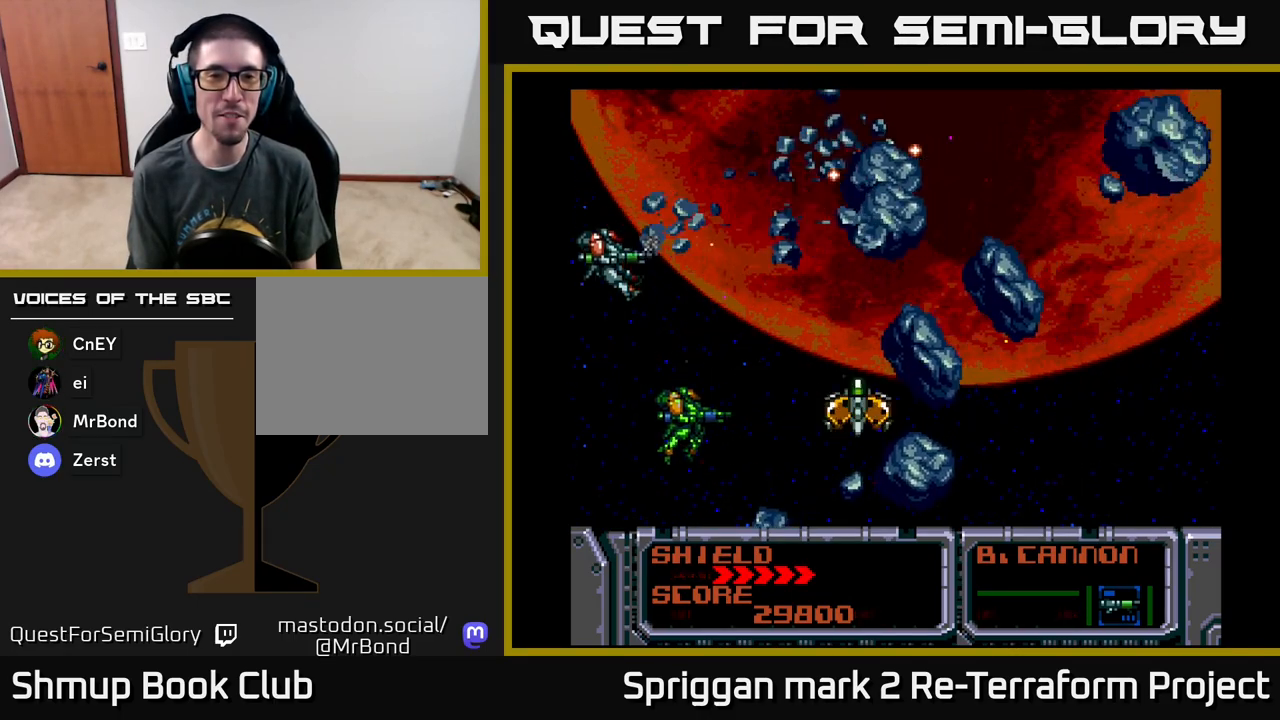
{"buttons": ["A", "DPAD_RIGHT"], "events": [[283, "DPAD_RIGHT", "down"], [350, "DPAD_DOWN", "up"]]}
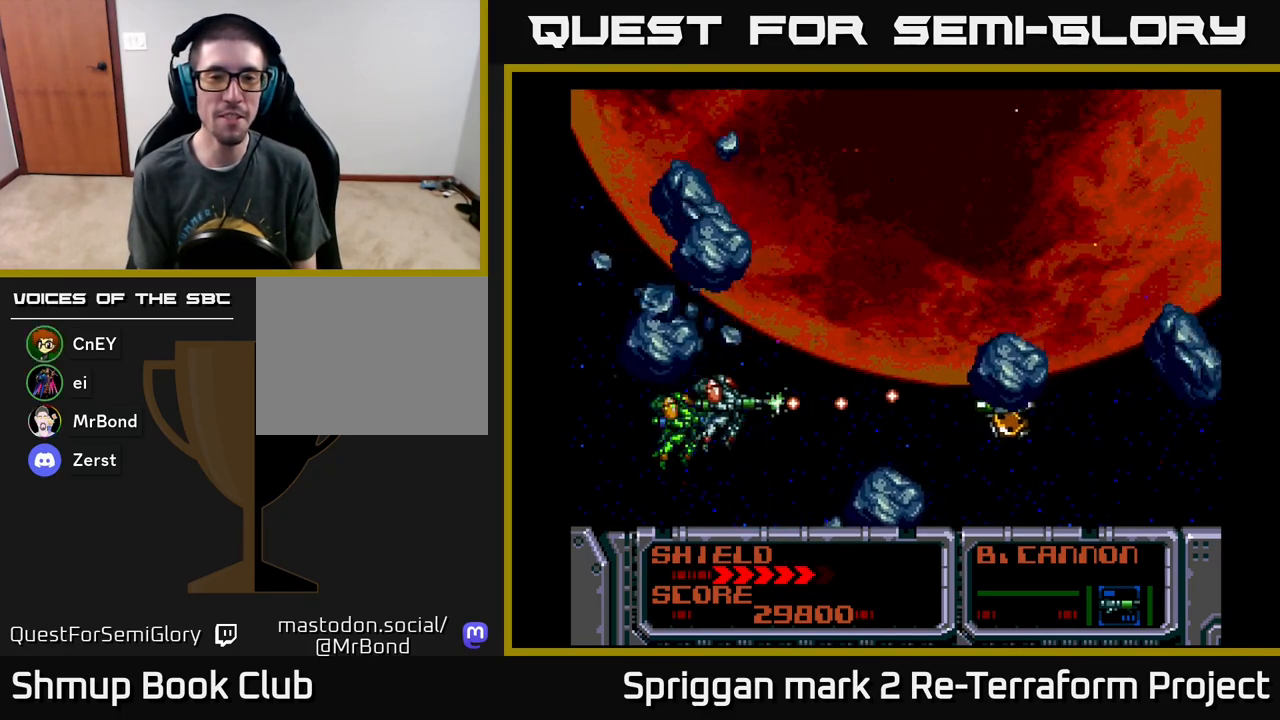
{"buttons": ["A", "DPAD_DOWN"], "events": [[217, "DPAD_UP", "down"], [233, "DPAD_RIGHT", "up"], [250, "DPAD_LEFT", "down"], [450, "DPAD_UP", "up"], [483, "DPAD_DOWN", "down"], [483, "DPAD_LEFT", "up"]]}
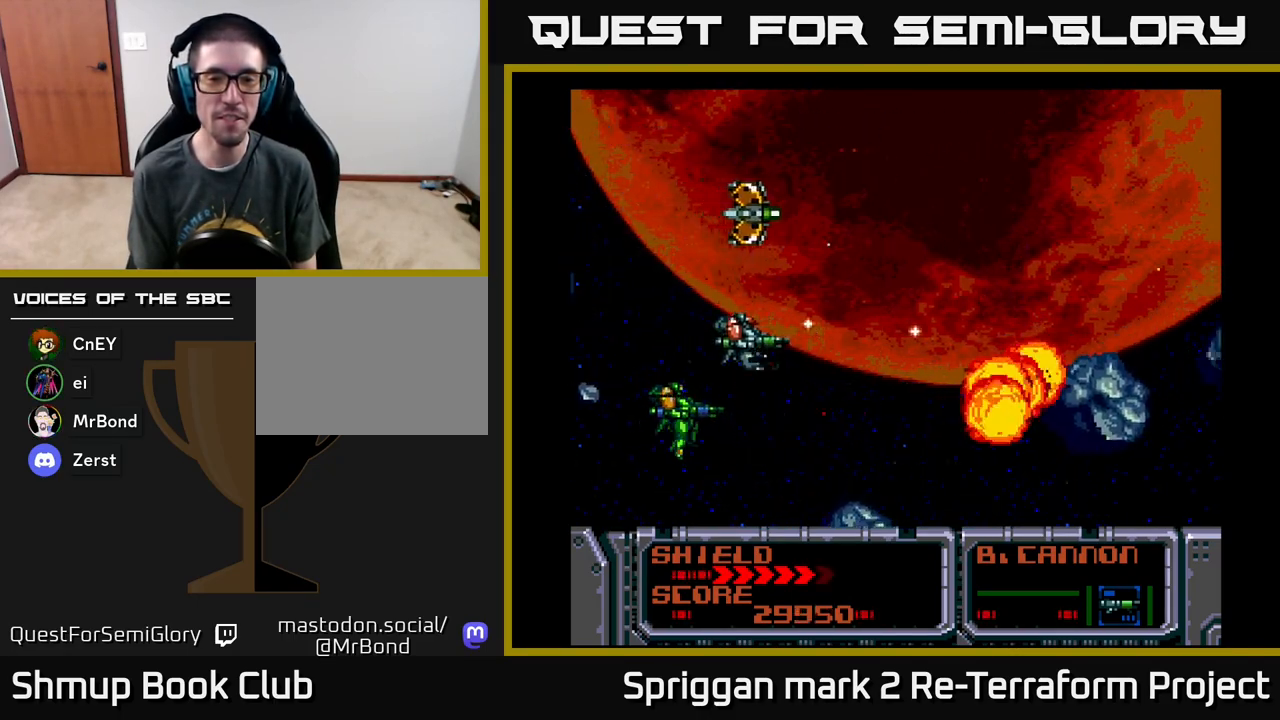
{"buttons": ["DPAD_UP", "DPAD_RIGHT"], "events": [[100, "DPAD_DOWN", "up"], [100, "DPAD_LEFT", "down"], [217, "DPAD_UP", "down"], [267, "DPAD_LEFT", "up"], [350, "DPAD_RIGHT", "down"], [433, "A", "up"]]}
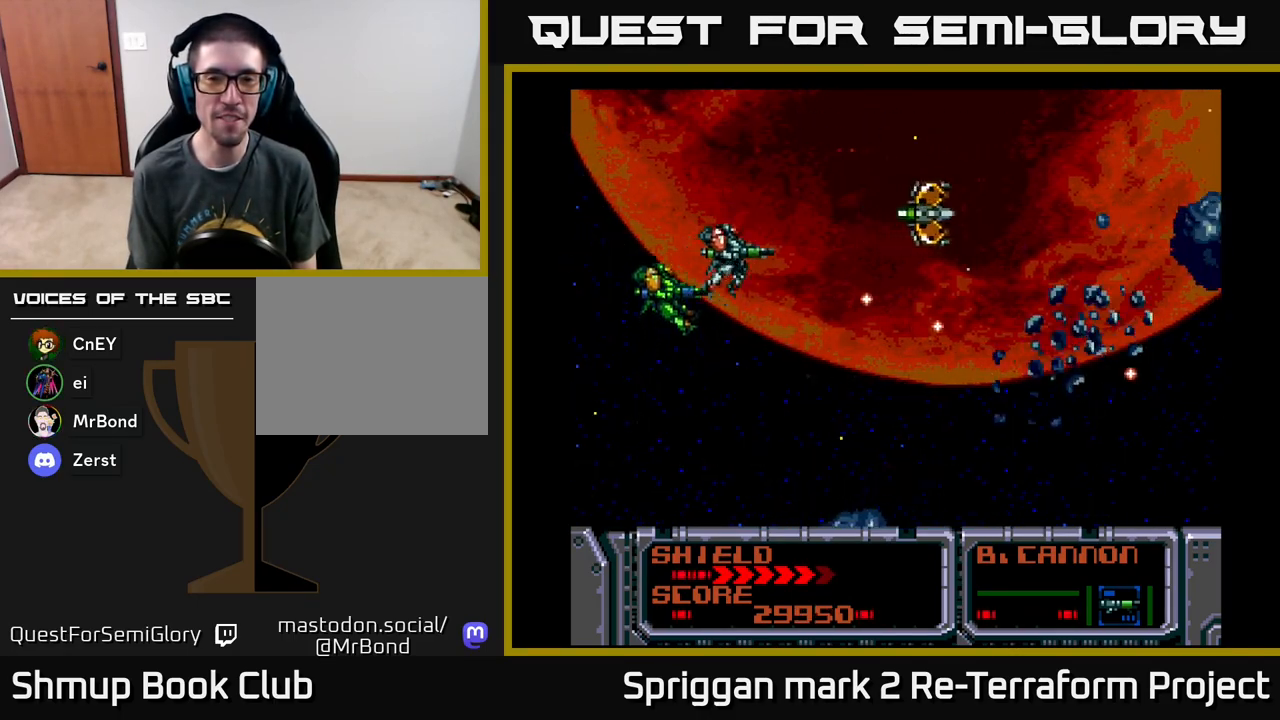
{"buttons": ["A", "DPAD_LEFT"], "events": [[33, "A", "down"], [50, "DPAD_UP", "up"], [167, "DPAD_RIGHT", "up"], [433, "DPAD_LEFT", "down"]]}
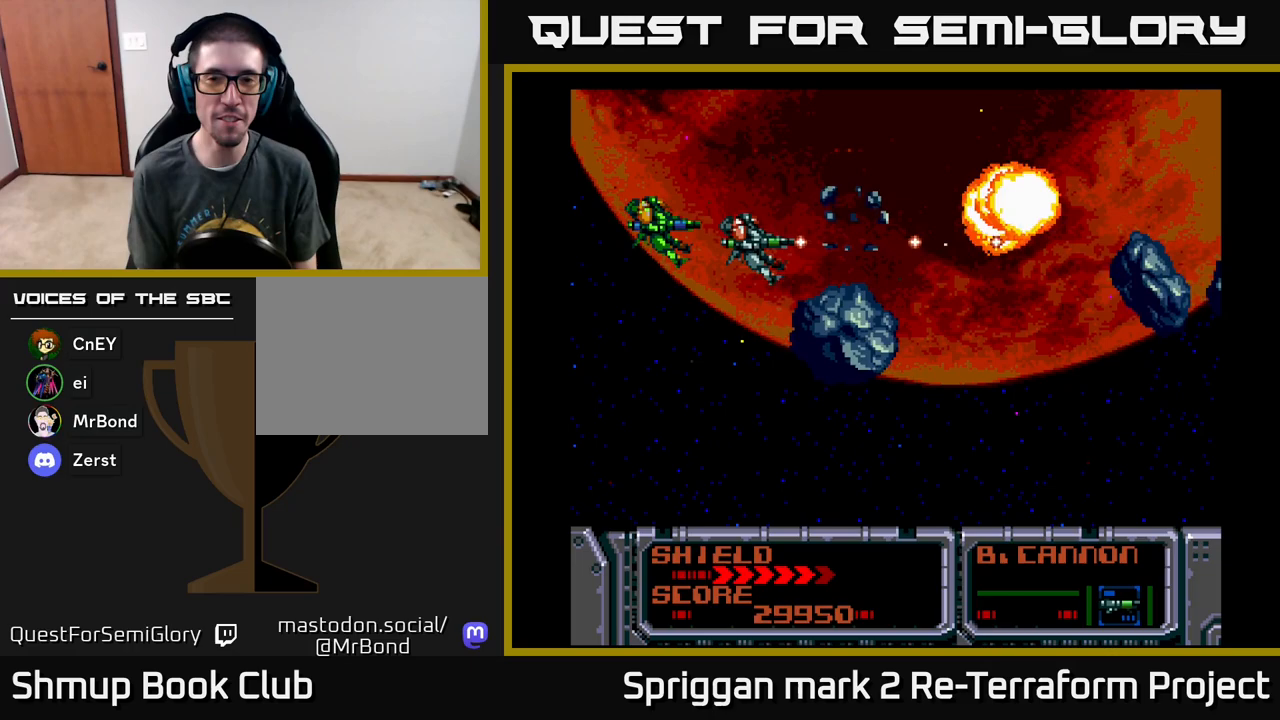
{"buttons": ["A", "DPAD_DOWN"], "events": [[167, "DPAD_LEFT", "up"], [300, "DPAD_RIGHT", "down"], [350, "DPAD_DOWN", "down"], [450, "DPAD_RIGHT", "up"]]}
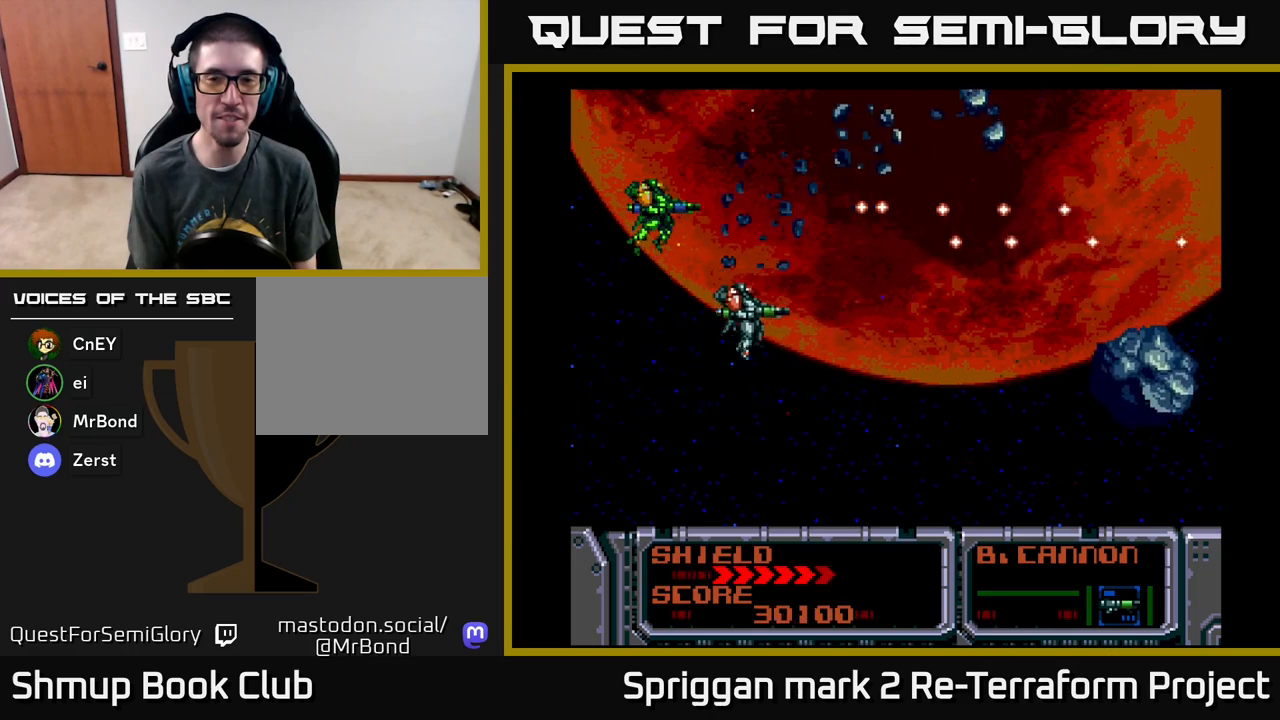
{"buttons": ["A"], "events": [[167, "DPAD_LEFT", "down"], [217, "DPAD_DOWN", "up"], [433, "DPAD_LEFT", "up"]]}
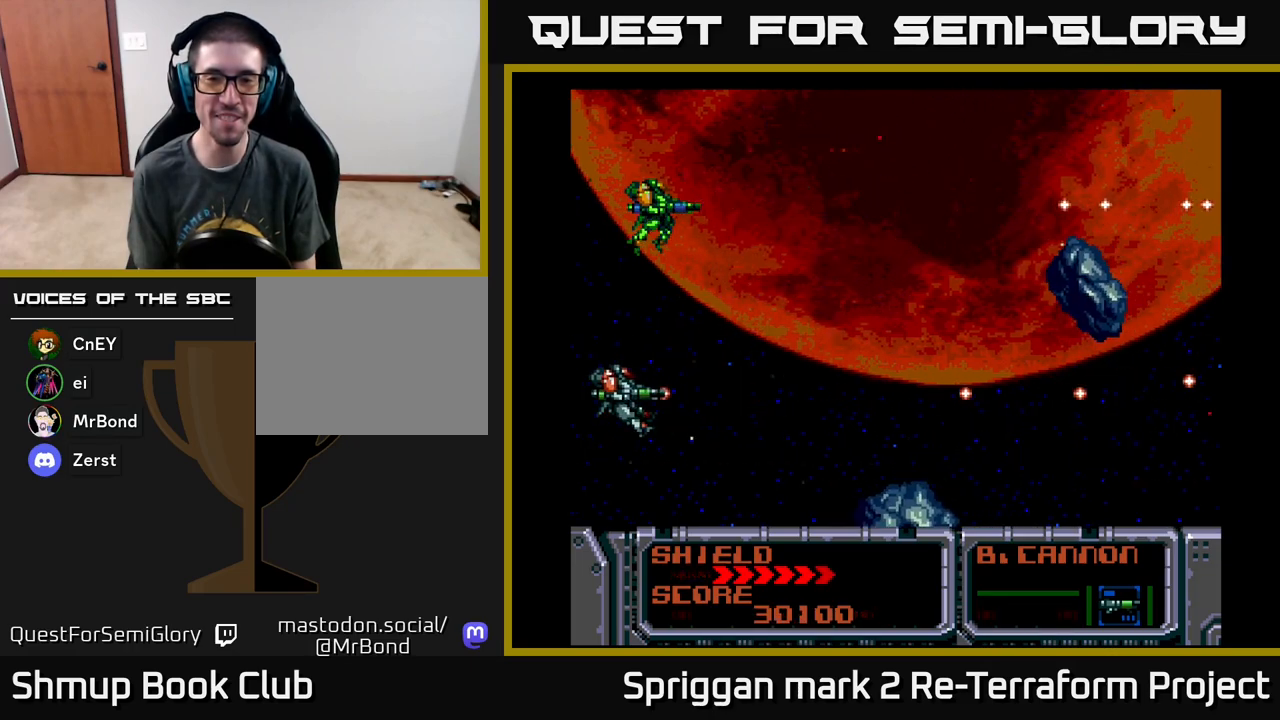
{"buttons": ["A", "DPAD_UP"], "events": [[317, "DPAD_UP", "down"], [350, "DPAD_LEFT", "down"], [500, "DPAD_LEFT", "up"]]}
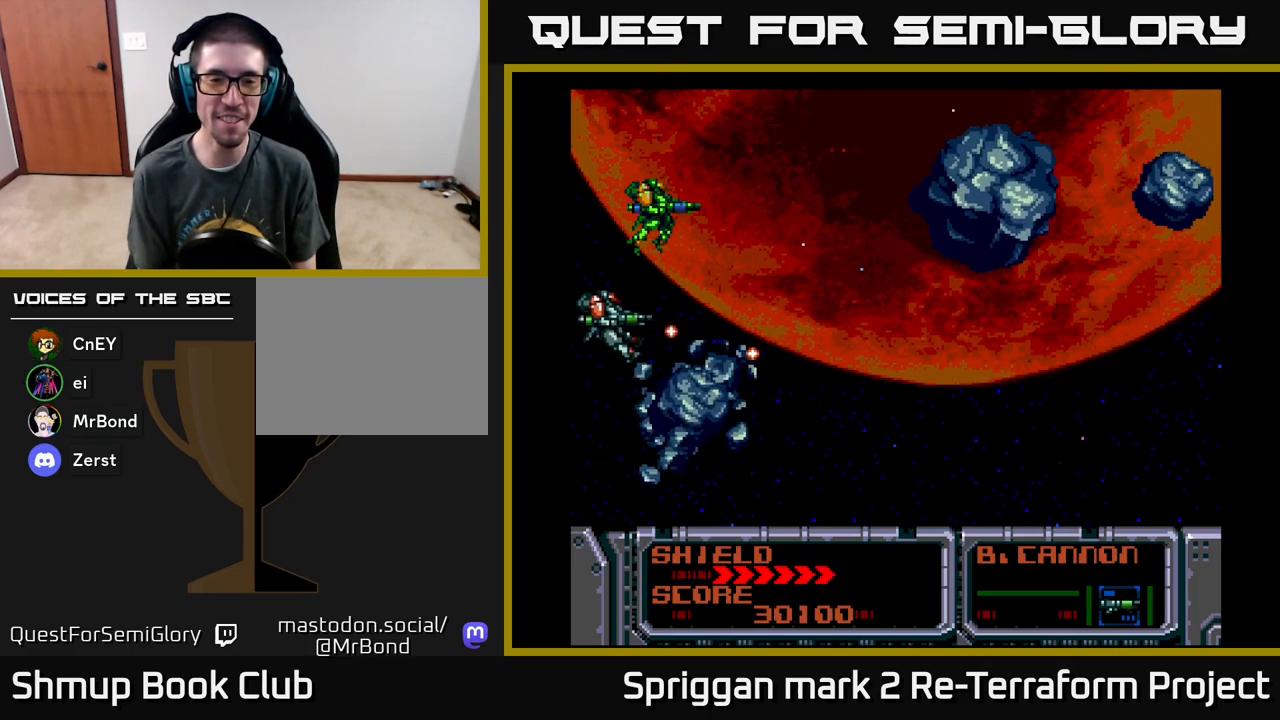
{"buttons": ["A", "DPAD_RIGHT"], "events": [[67, "DPAD_RIGHT", "down"], [100, "DPAD_UP", "up"], [133, "DPAD_DOWN", "down"], [183, "DPAD_RIGHT", "up"], [300, "DPAD_RIGHT", "down"], [483, "DPAD_DOWN", "up"]]}
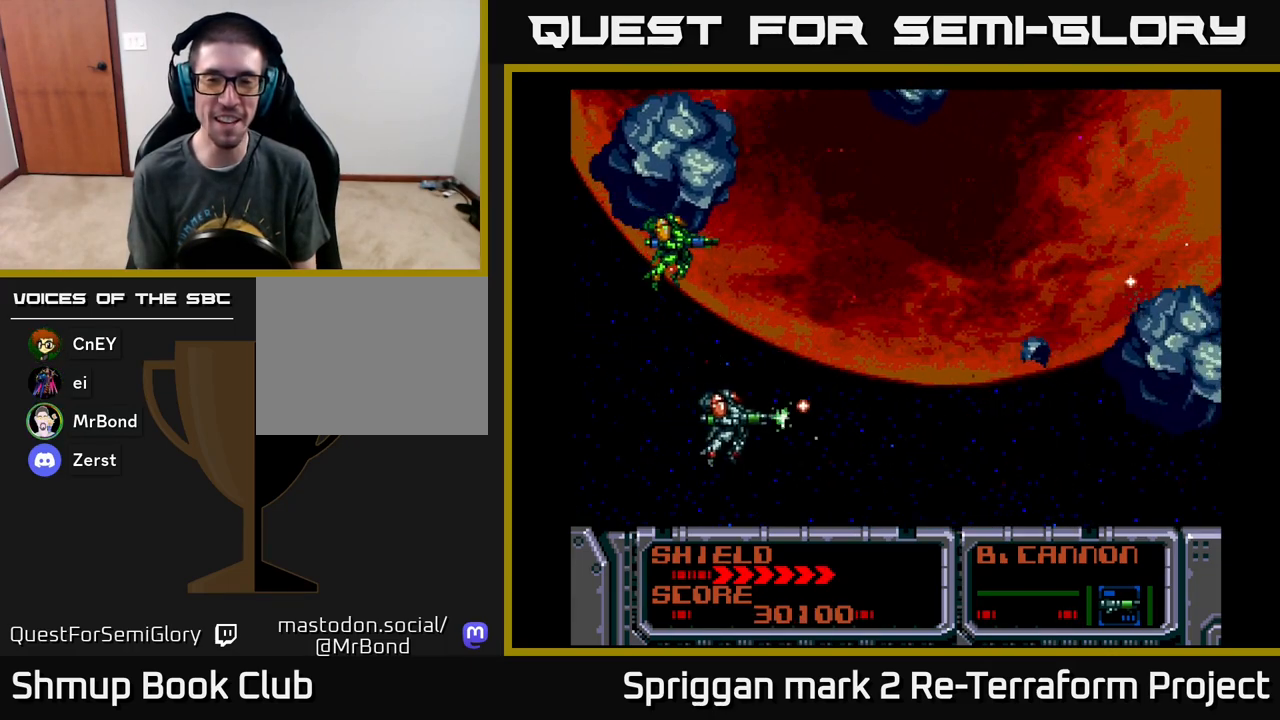
{"buttons": ["A"], "events": [[33, "DPAD_RIGHT", "up"]]}
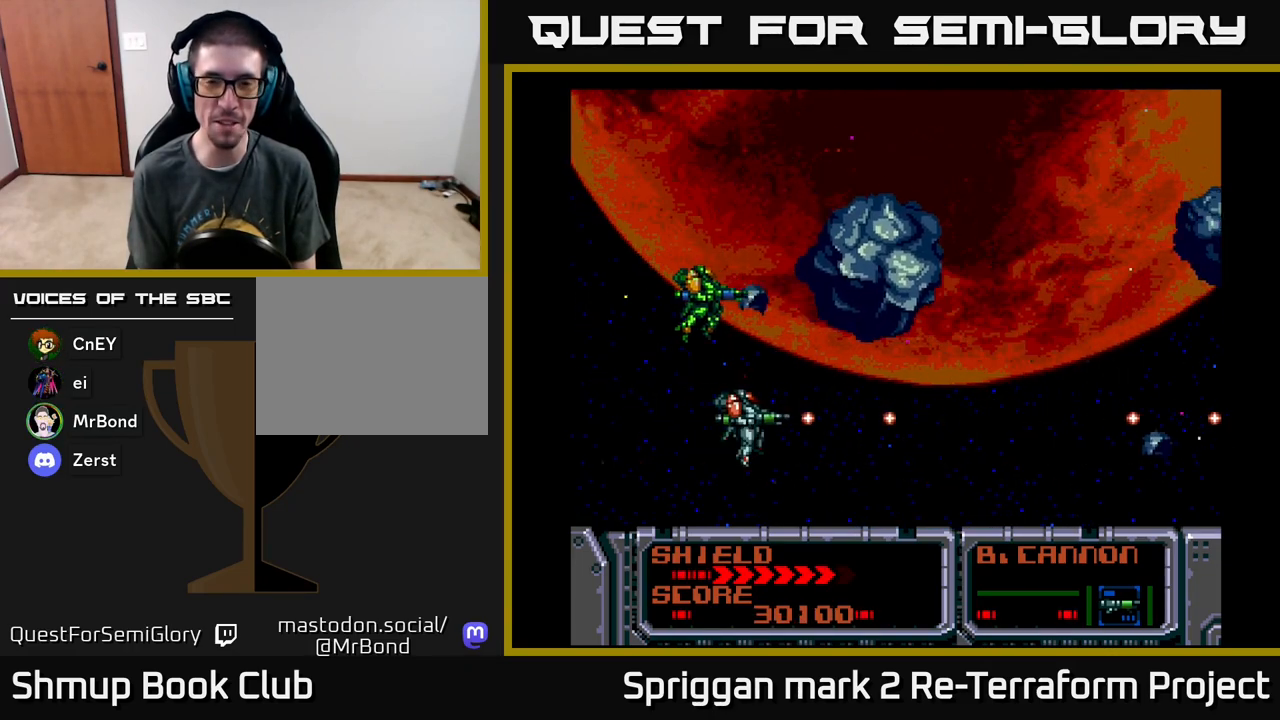
{"buttons": ["A"], "events": [[83, "DPAD_LEFT", "down"], [283, "DPAD_LEFT", "up"]]}